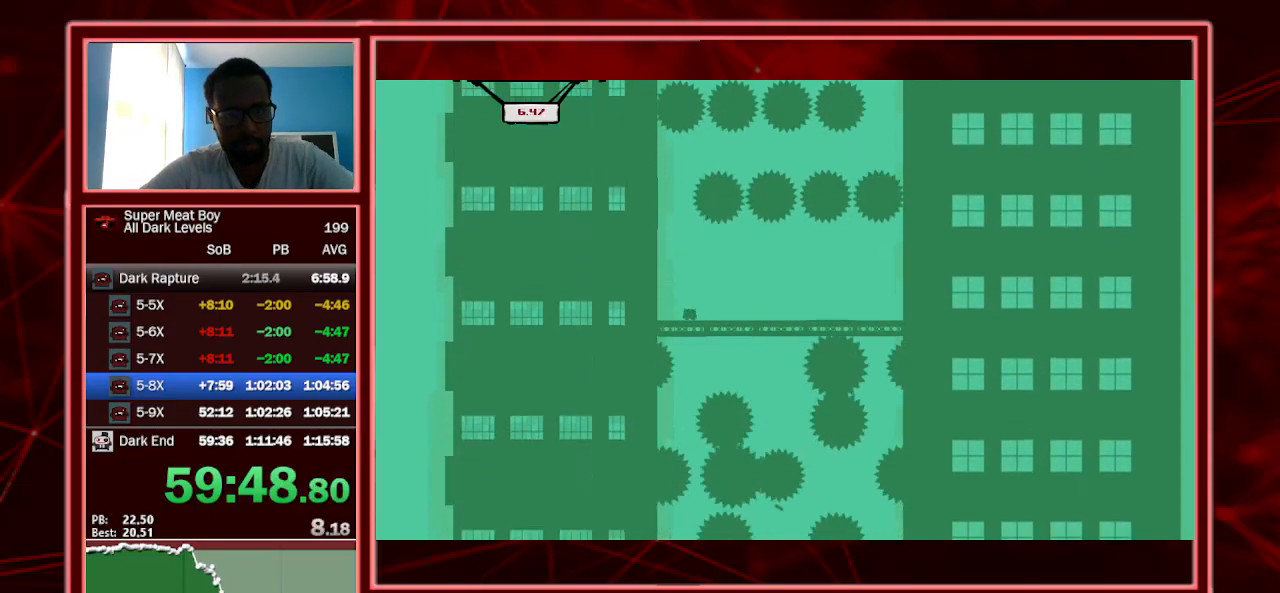
Gameplay with keyboard; each line is a JSON object with the keys held at the frame after it. "events" lists presses ("down") and releases ("up") of "a", "escape", "left", "p", "right", "s", "shift" and "space" between this image and that frame as [ms after this image, input, new state], when the widget could be followed in between. No other keys are recorded. Mouse input is not recorded.
{"keys": ["shift"], "events": [[167, "right", "down"], [300, "right", "up"]]}
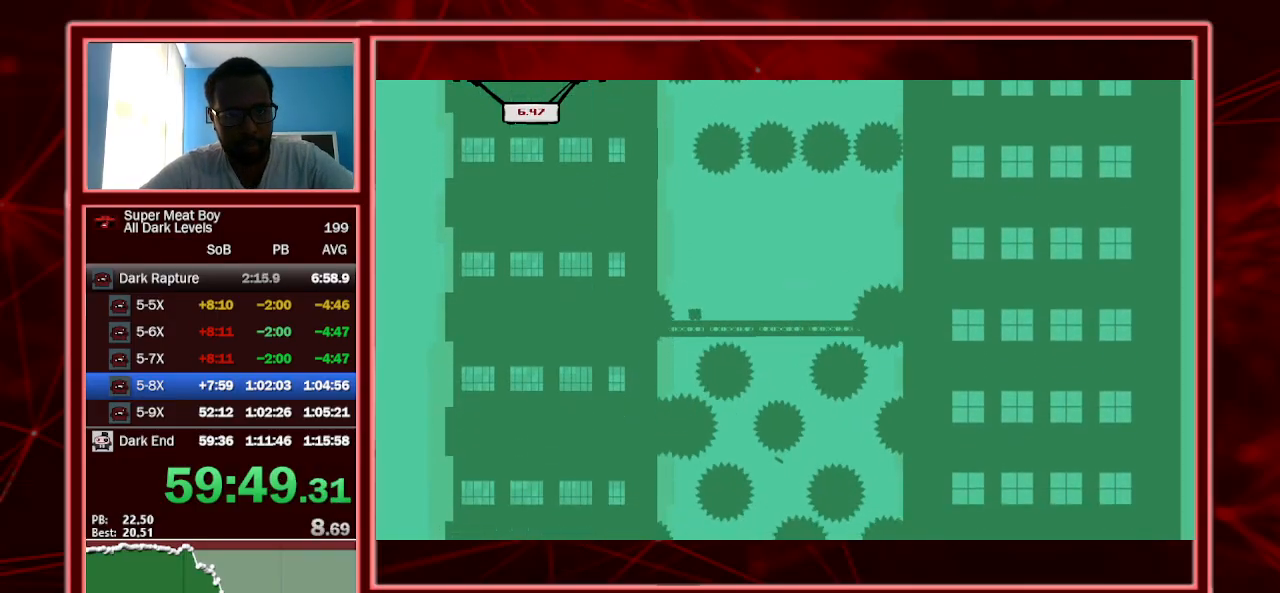
{"keys": ["shift"], "events": [[34, "left", "down"], [100, "left", "up"], [267, "left", "down"], [400, "left", "up"]]}
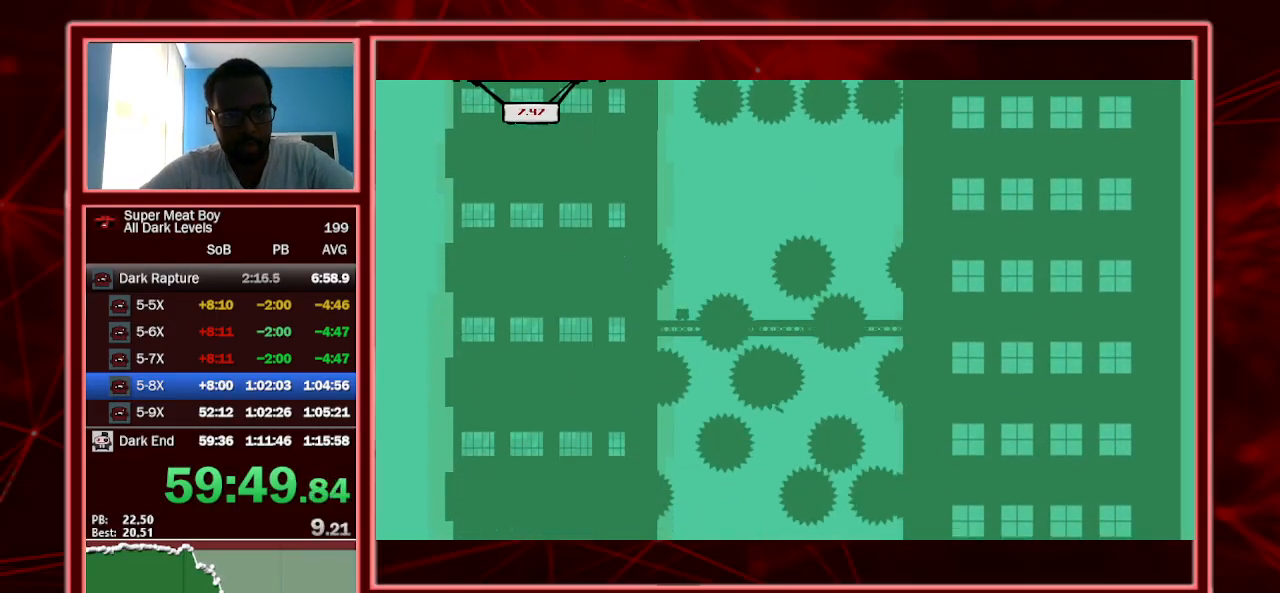
{"keys": ["shift"], "events": [[167, "right", "down"], [467, "right", "up"]]}
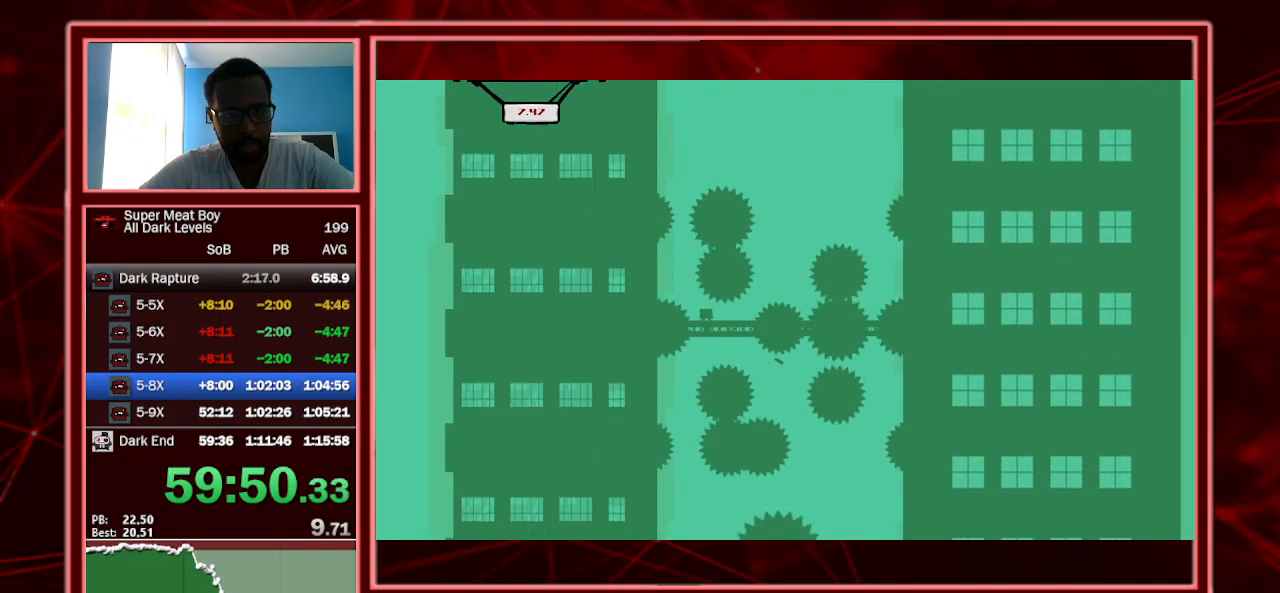
{"keys": ["left", "shift"], "events": [[300, "left", "down"]]}
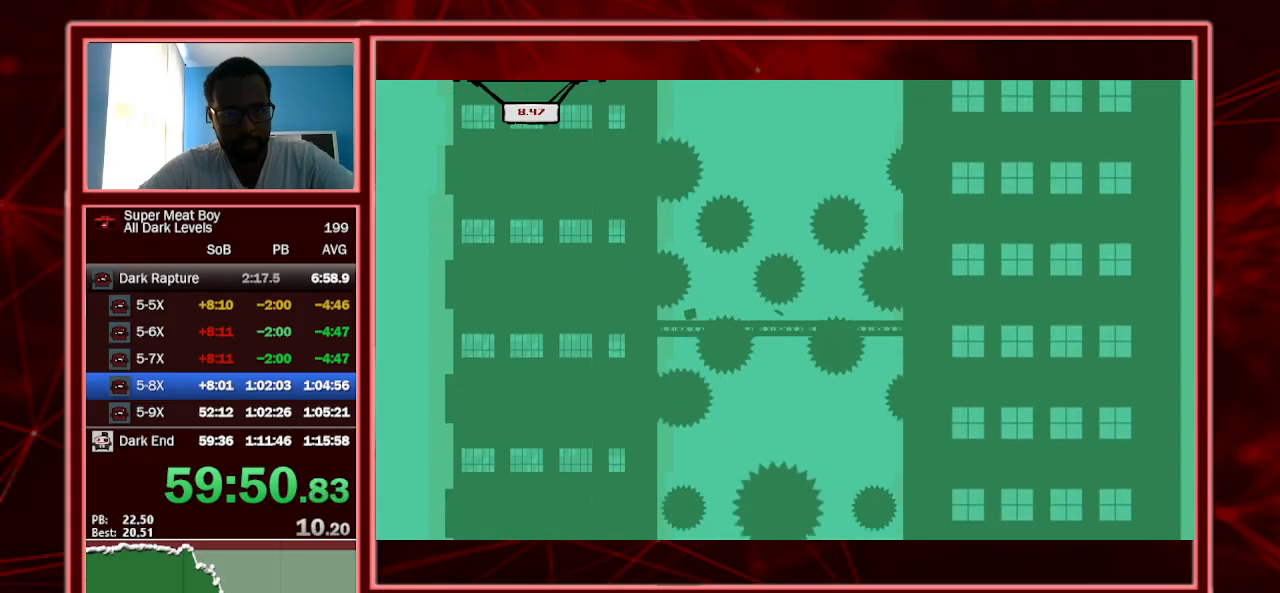
{"keys": ["right", "shift"], "events": [[134, "left", "up"], [434, "right", "down"]]}
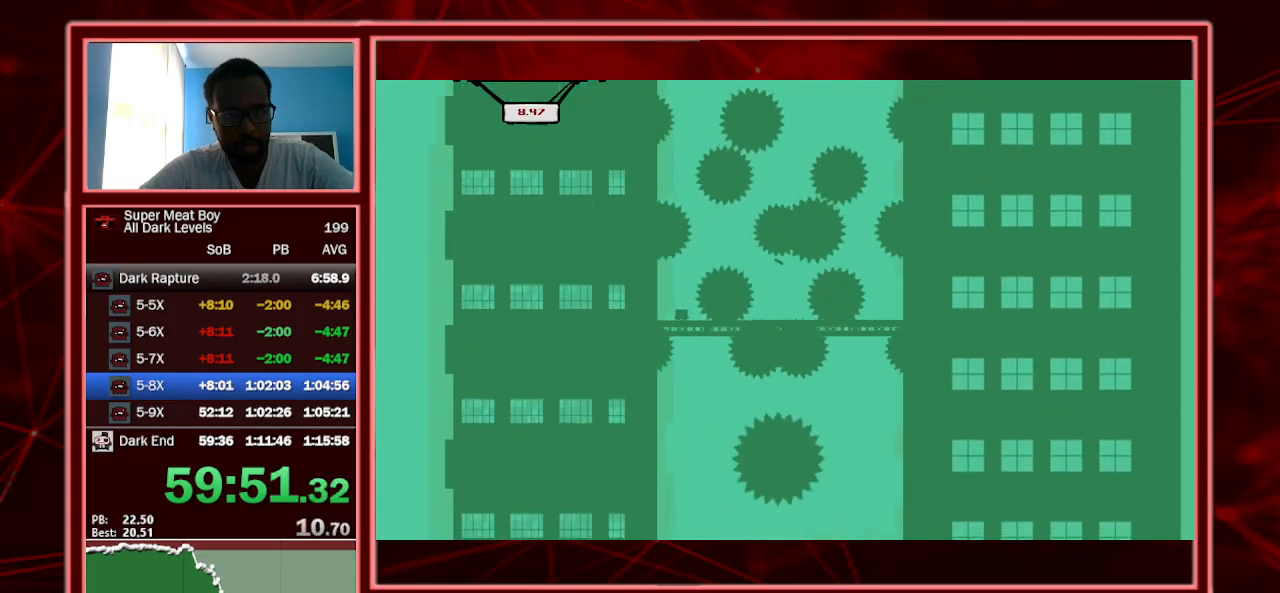
{"keys": ["shift"], "events": [[134, "right", "up"]]}
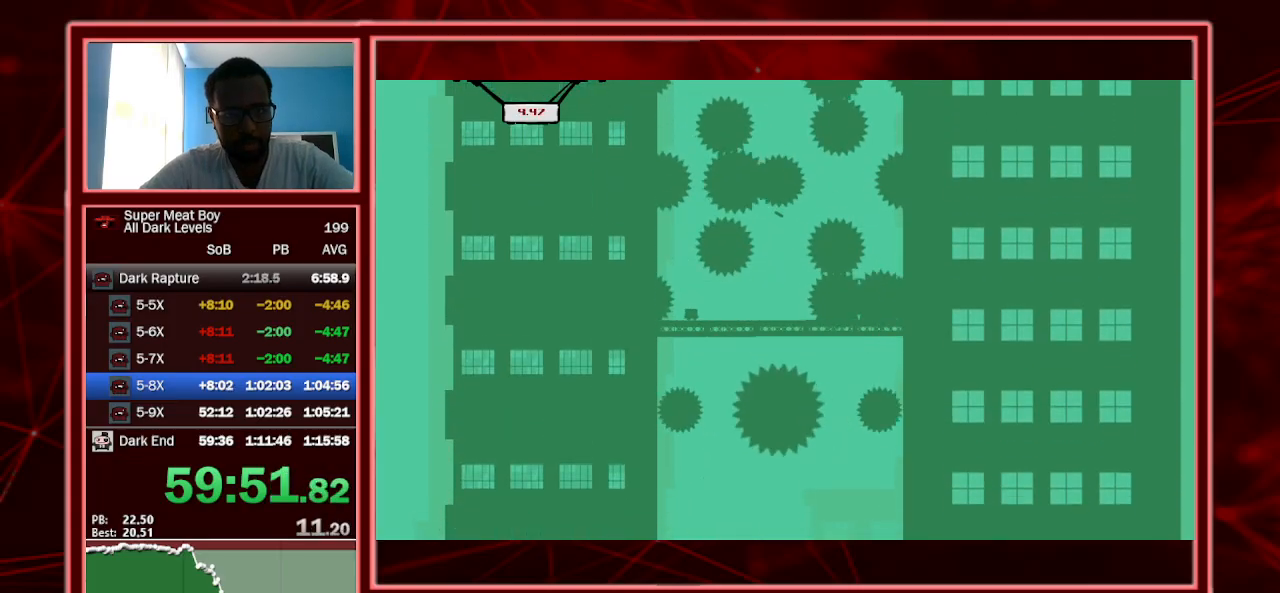
{"keys": ["left", "shift"], "events": [[134, "left", "down"]]}
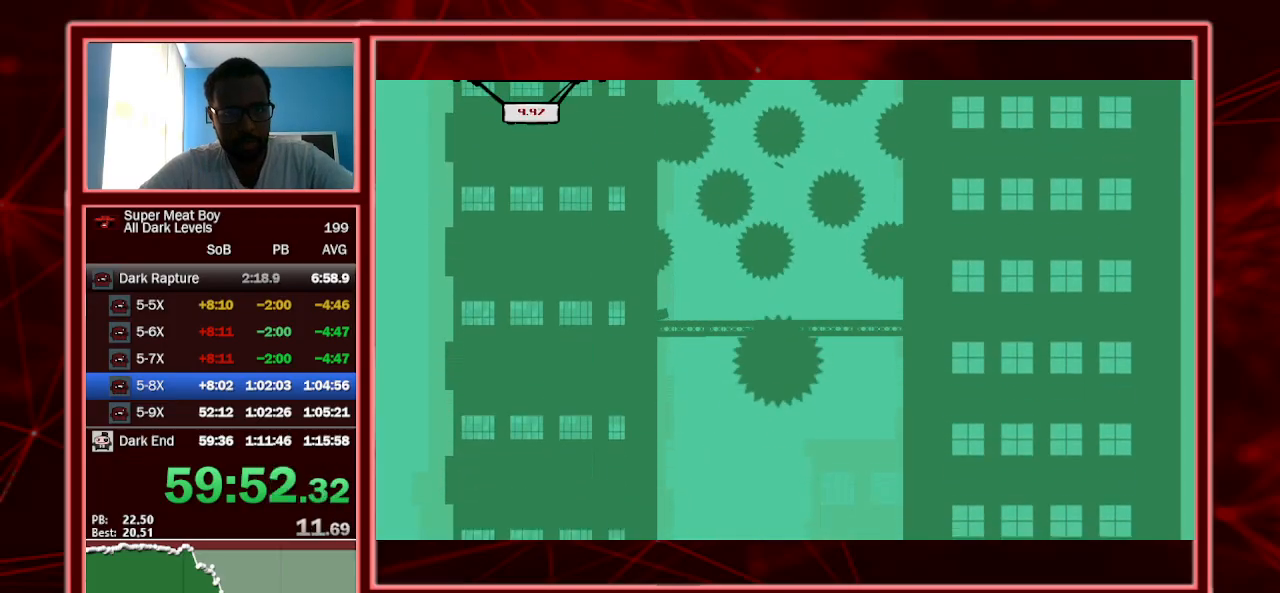
{"keys": ["left", "shift"], "events": [[134, "space", "down"], [200, "space", "up"]]}
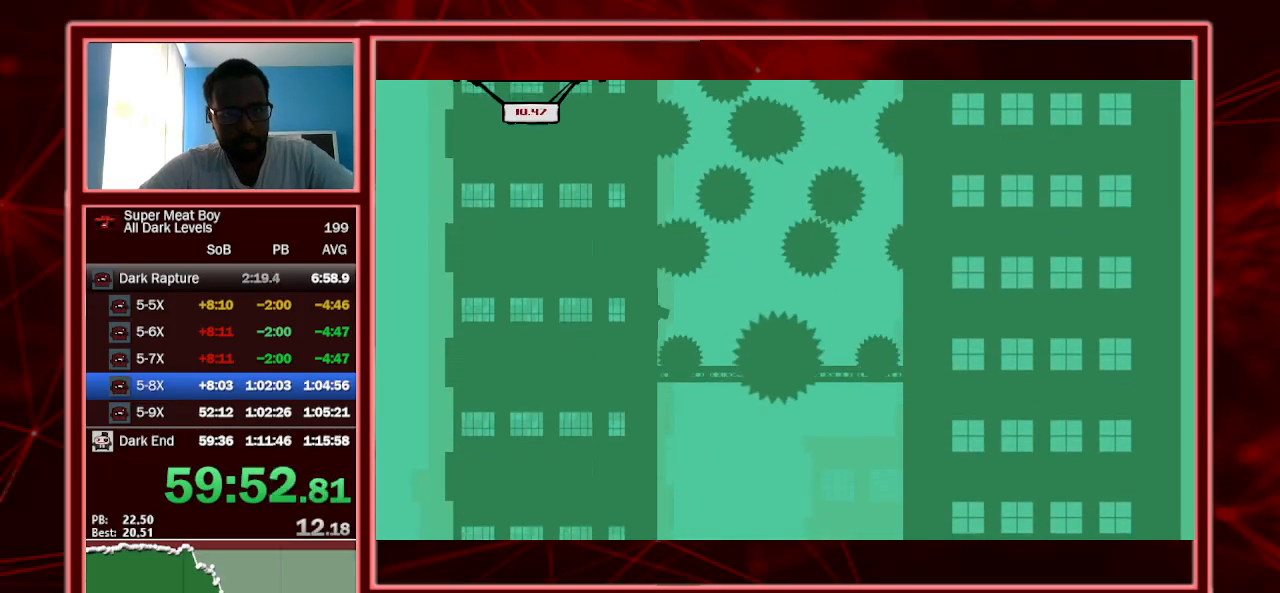
{"keys": ["left", "shift"], "events": []}
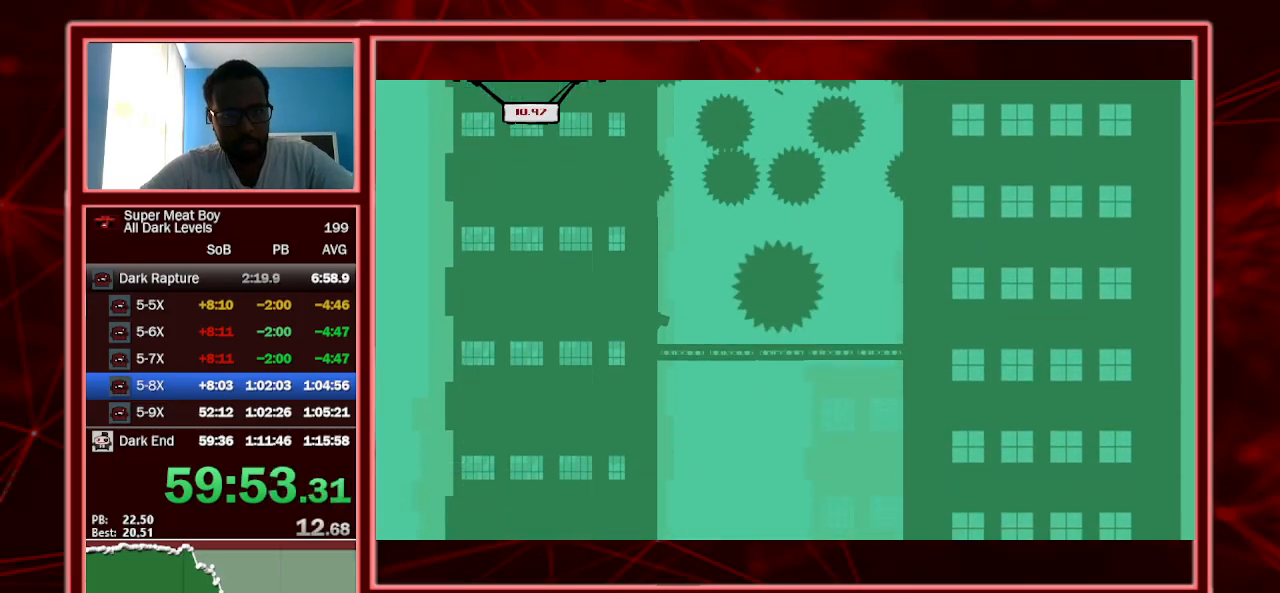
{"keys": ["left", "shift"], "events": [[100, "left", "up"], [334, "left", "down"]]}
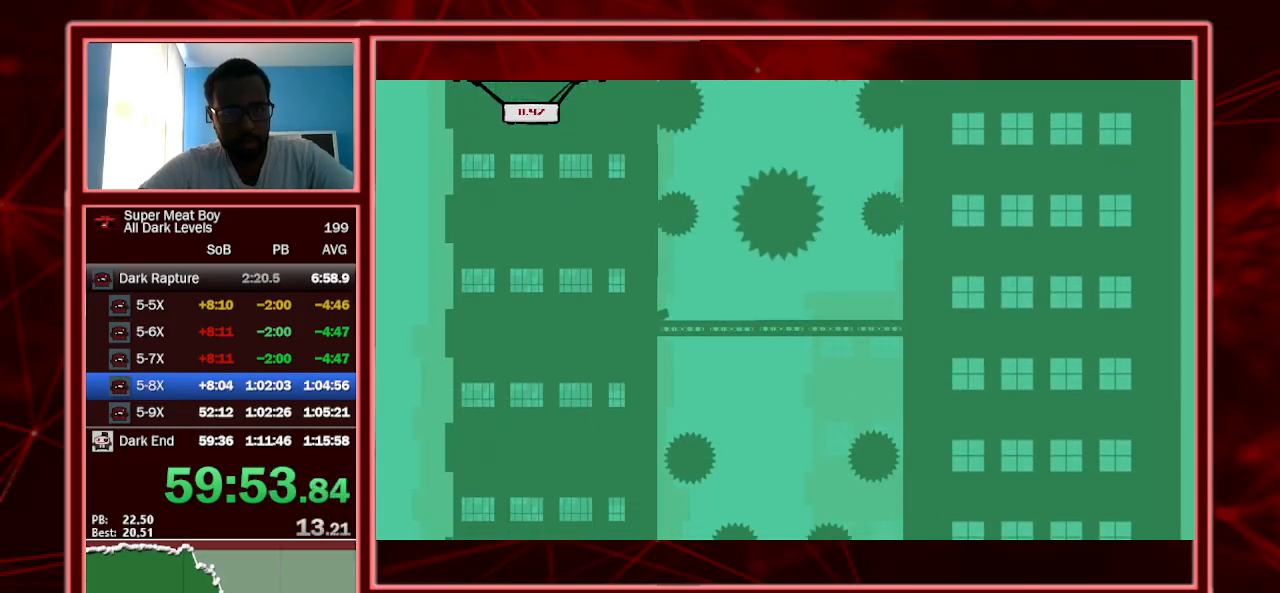
{"keys": ["left", "shift"], "events": []}
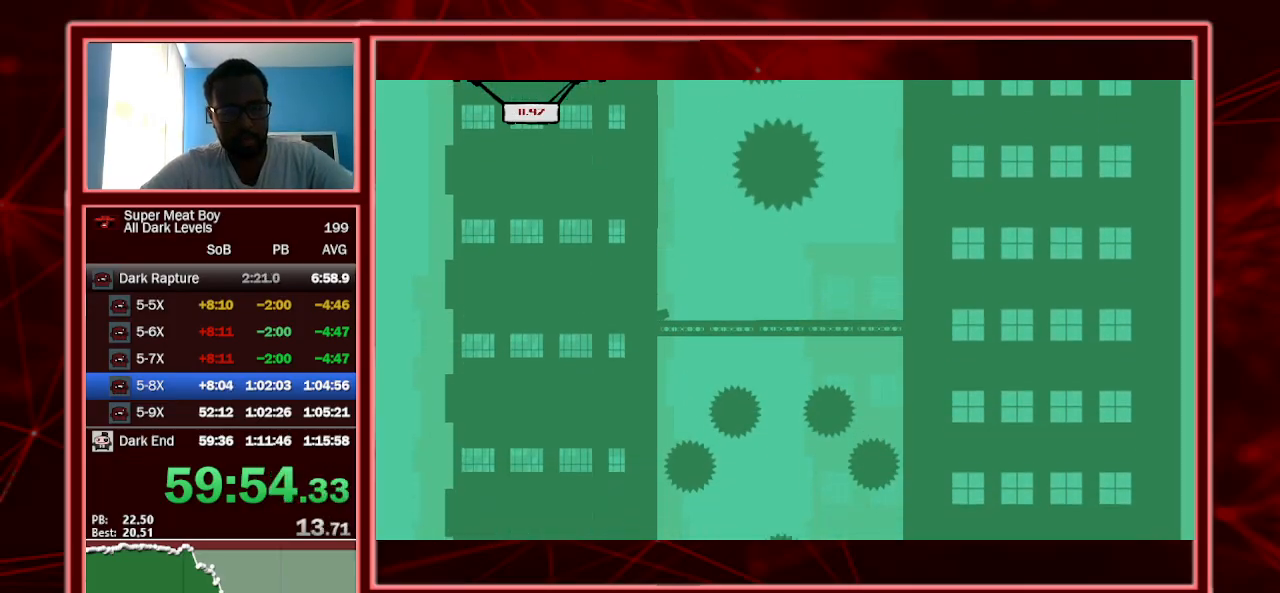
{"keys": ["left", "shift"], "events": []}
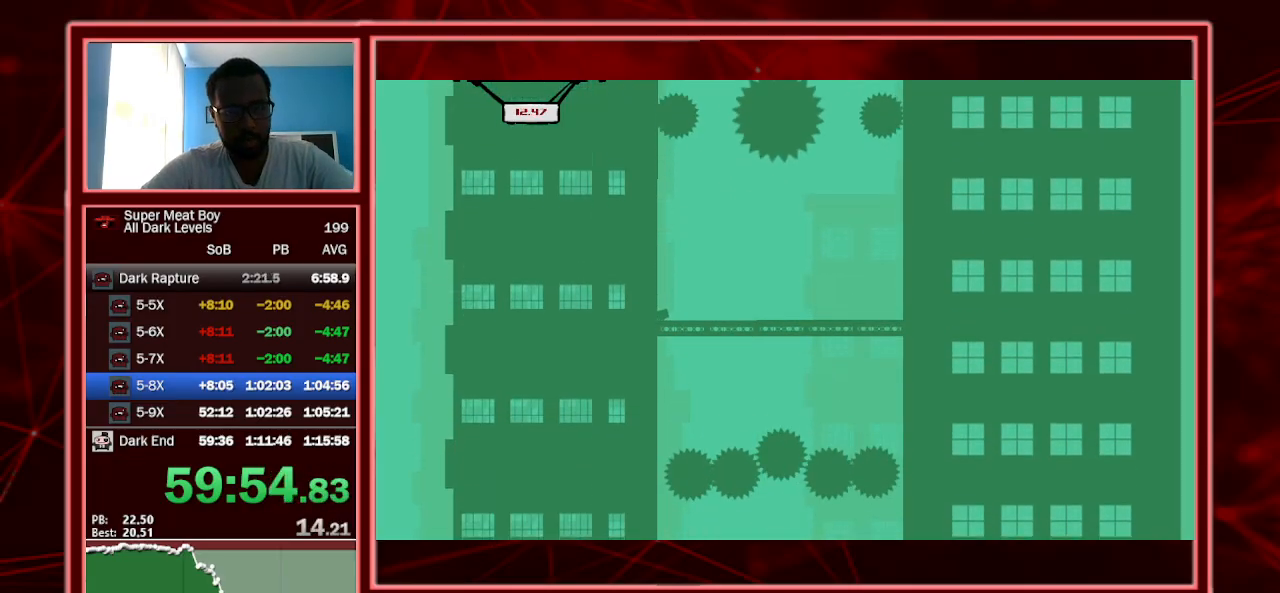
{"keys": ["left", "shift"], "events": []}
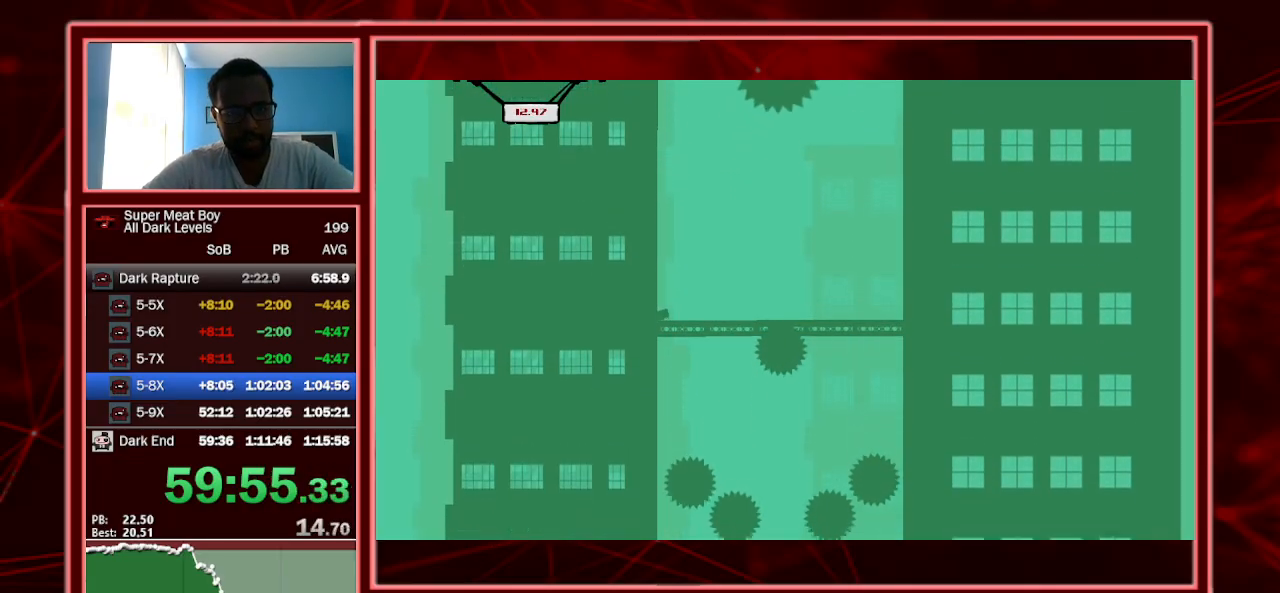
{"keys": ["left", "shift"], "events": []}
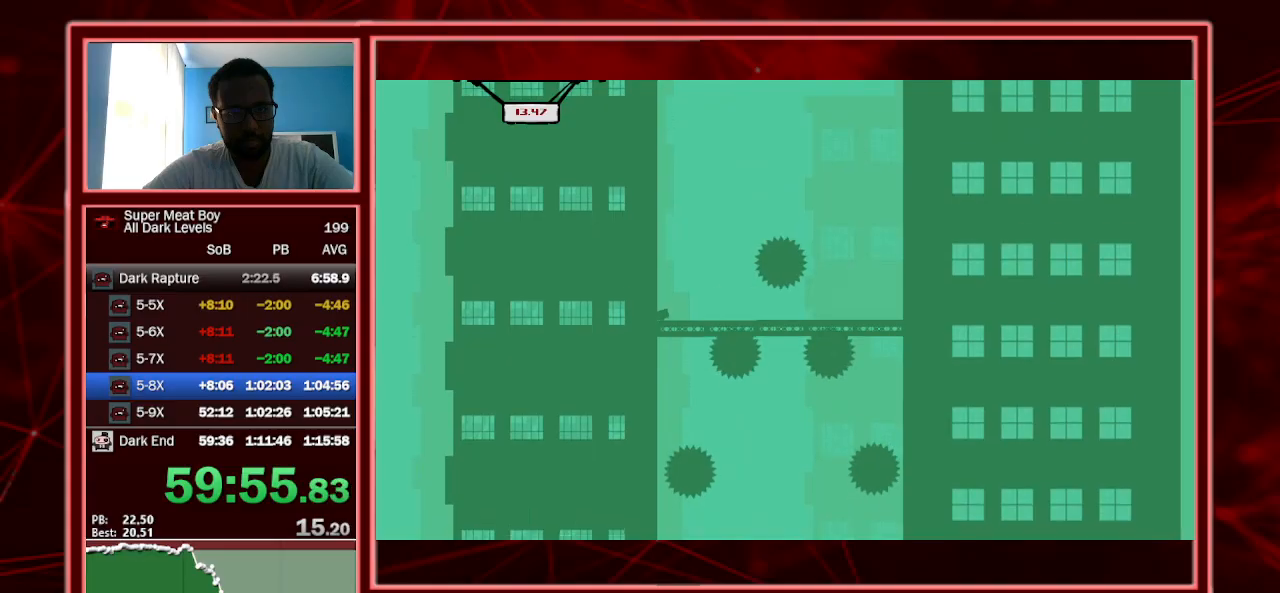
{"keys": ["left", "shift"], "events": []}
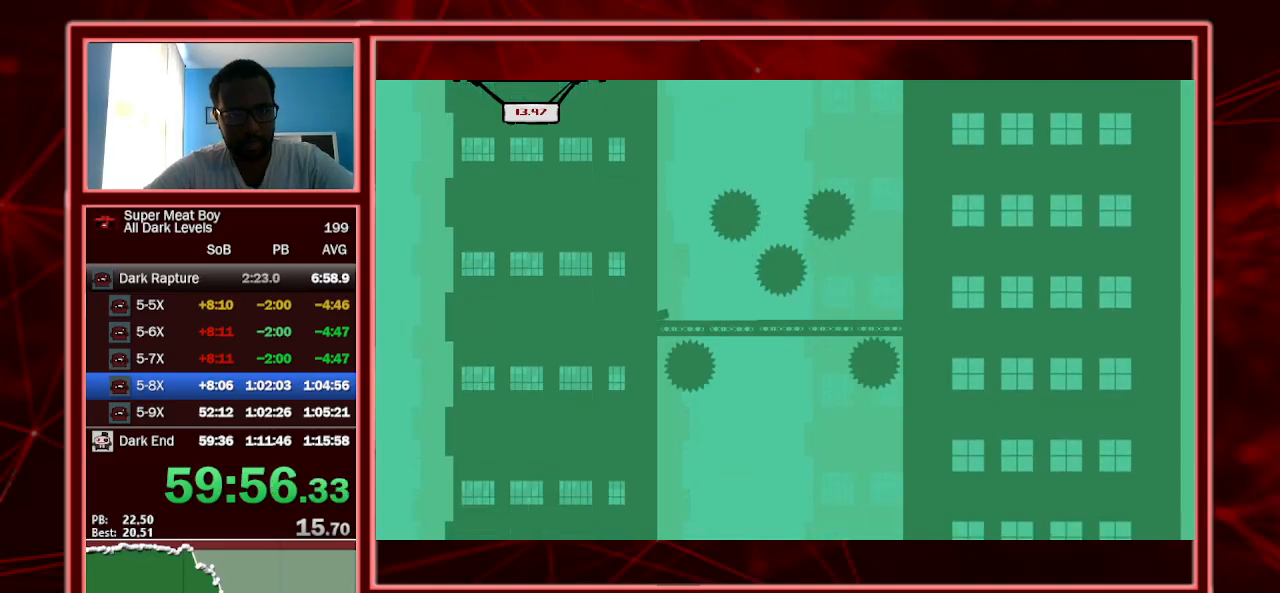
{"keys": ["left", "shift"], "events": []}
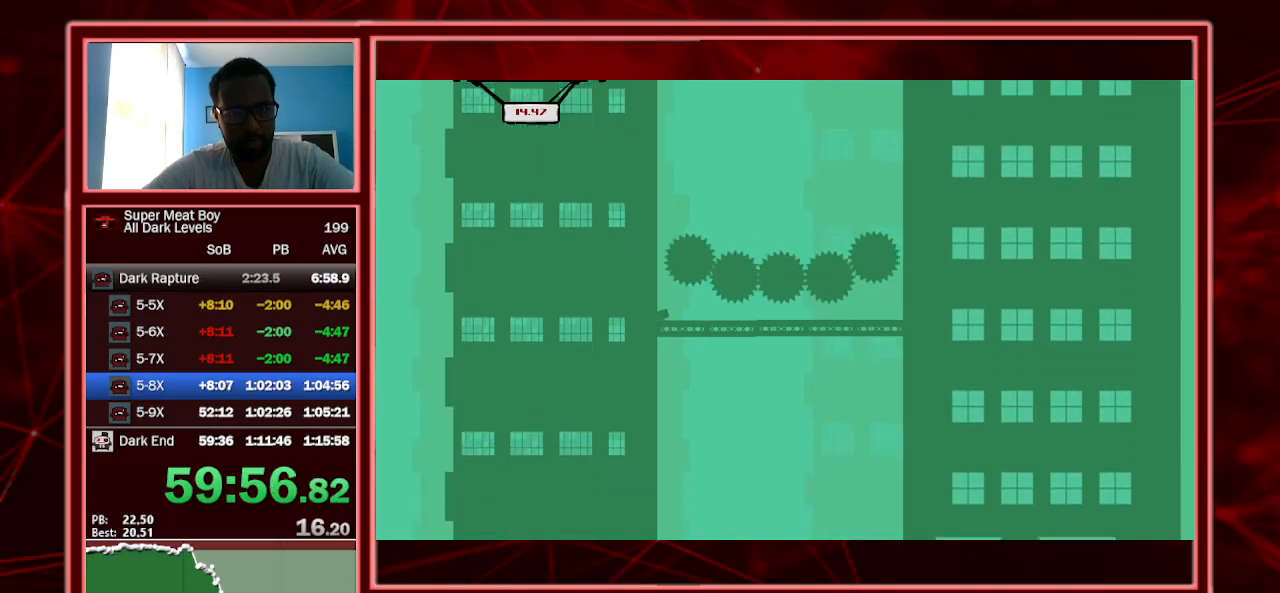
{"keys": ["left", "shift"], "events": []}
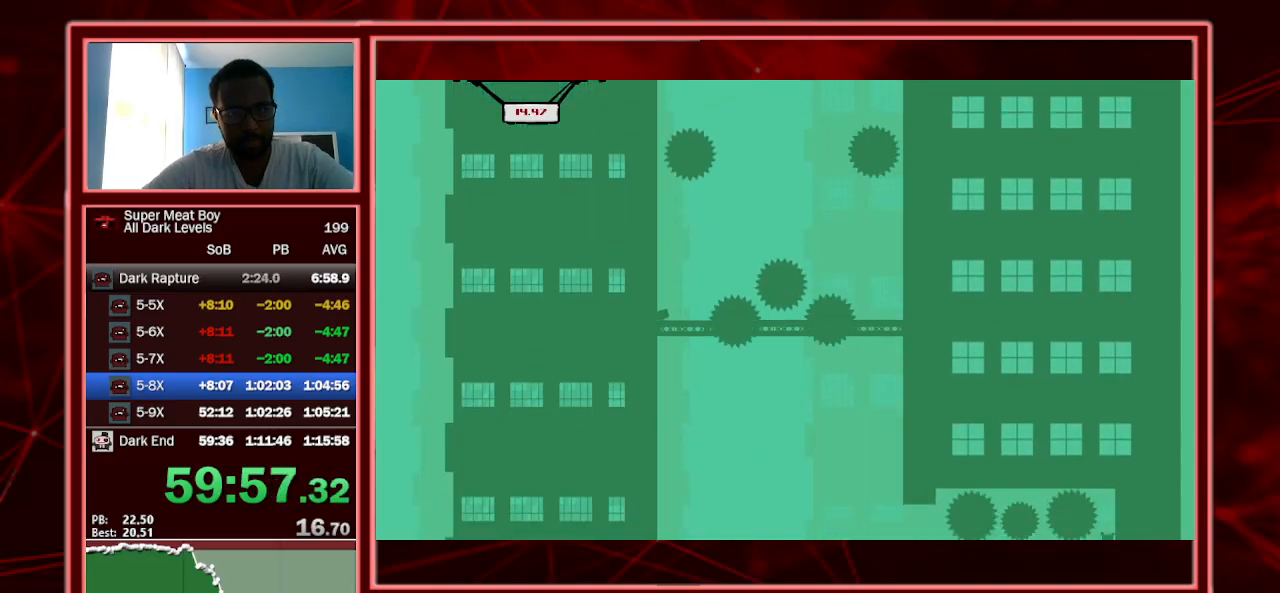
{"keys": ["right", "shift"], "events": [[400, "right", "down"], [467, "left", "up"]]}
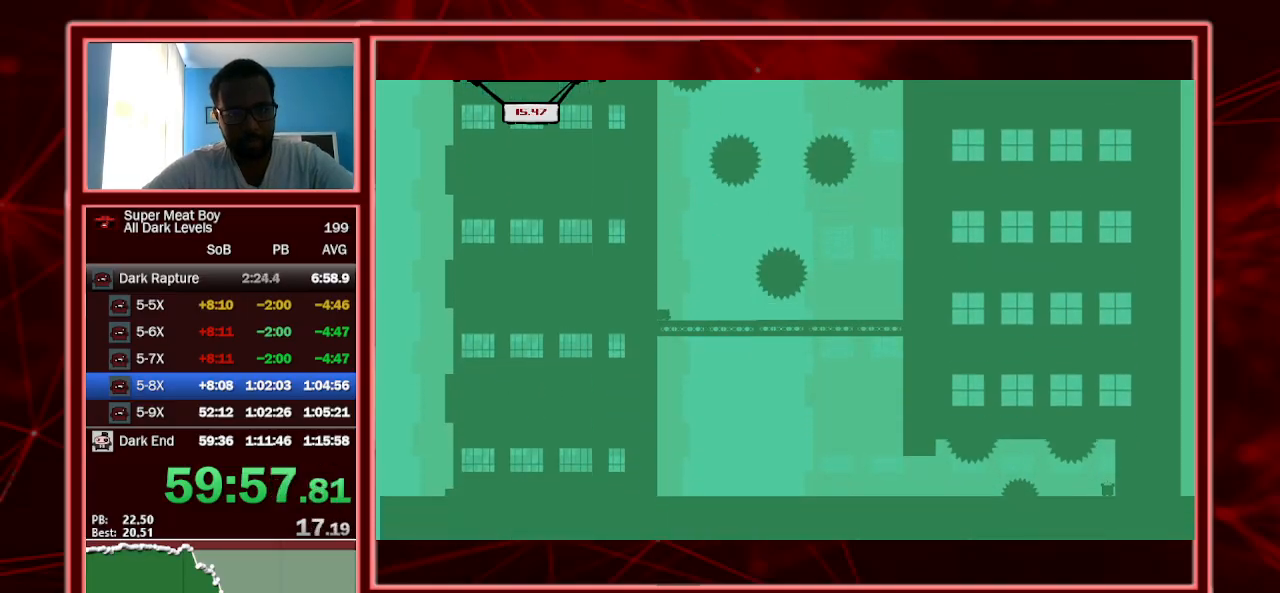
{"keys": ["right", "shift"], "events": []}
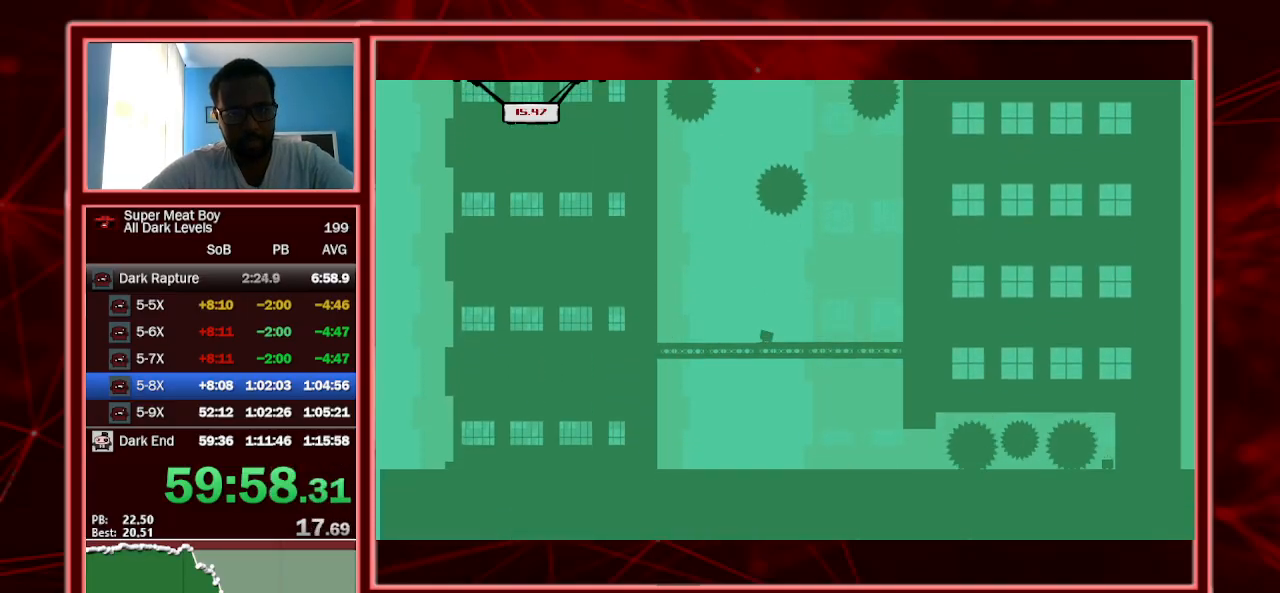
{"keys": ["right", "shift"], "events": []}
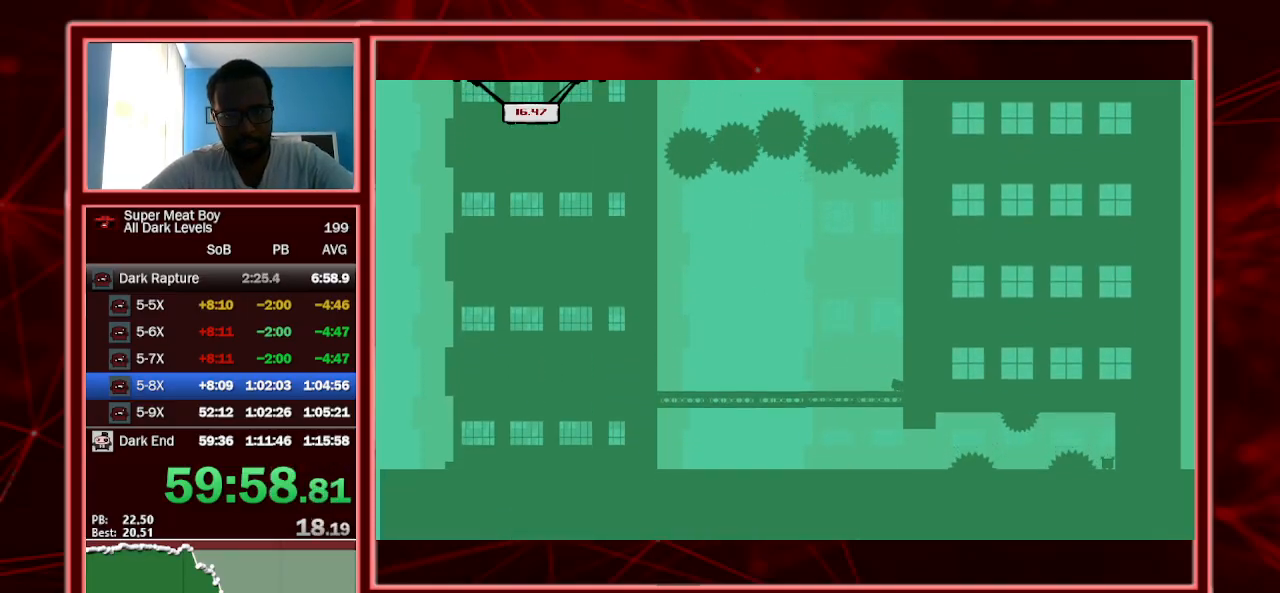
{"keys": ["shift"], "events": [[167, "right", "up"]]}
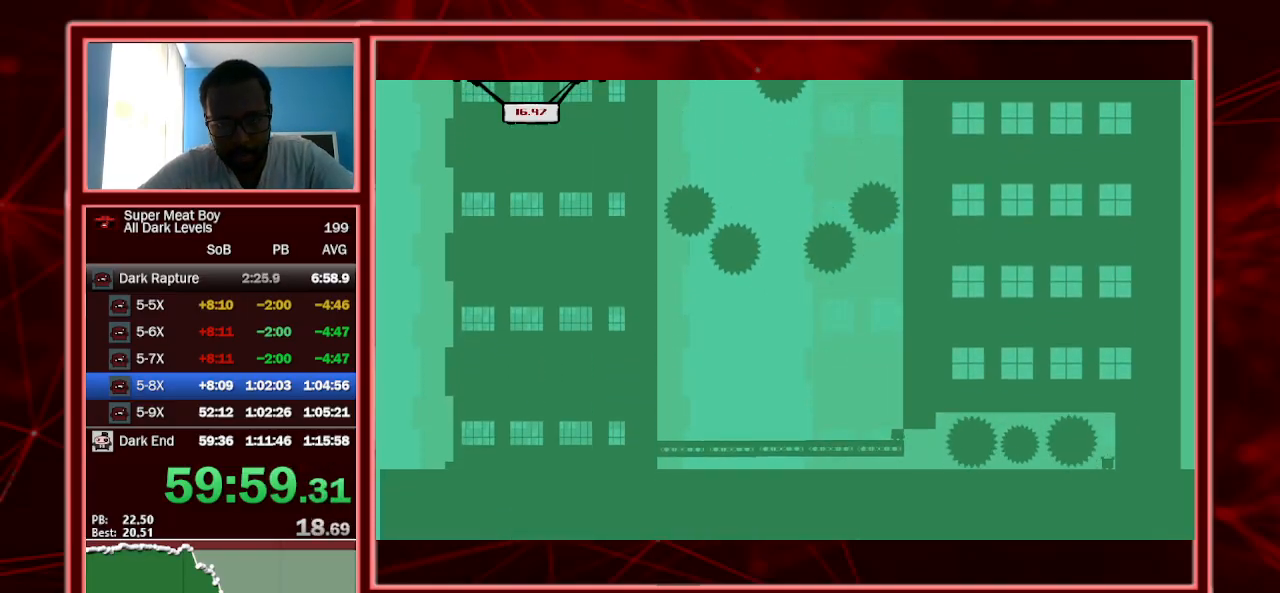
{"keys": ["shift"], "events": [[200, "right", "down"], [434, "right", "up"]]}
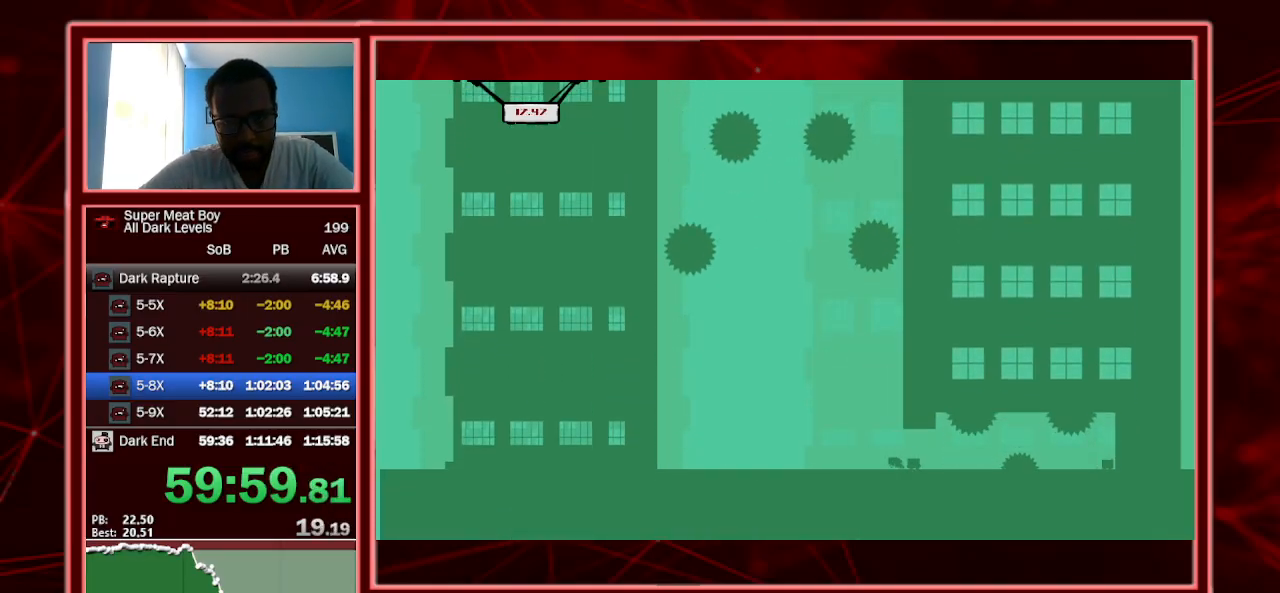
{"keys": ["right", "shift"], "events": [[67, "right", "down"], [200, "right", "up"], [300, "right", "down"], [400, "right", "up"], [500, "right", "down"]]}
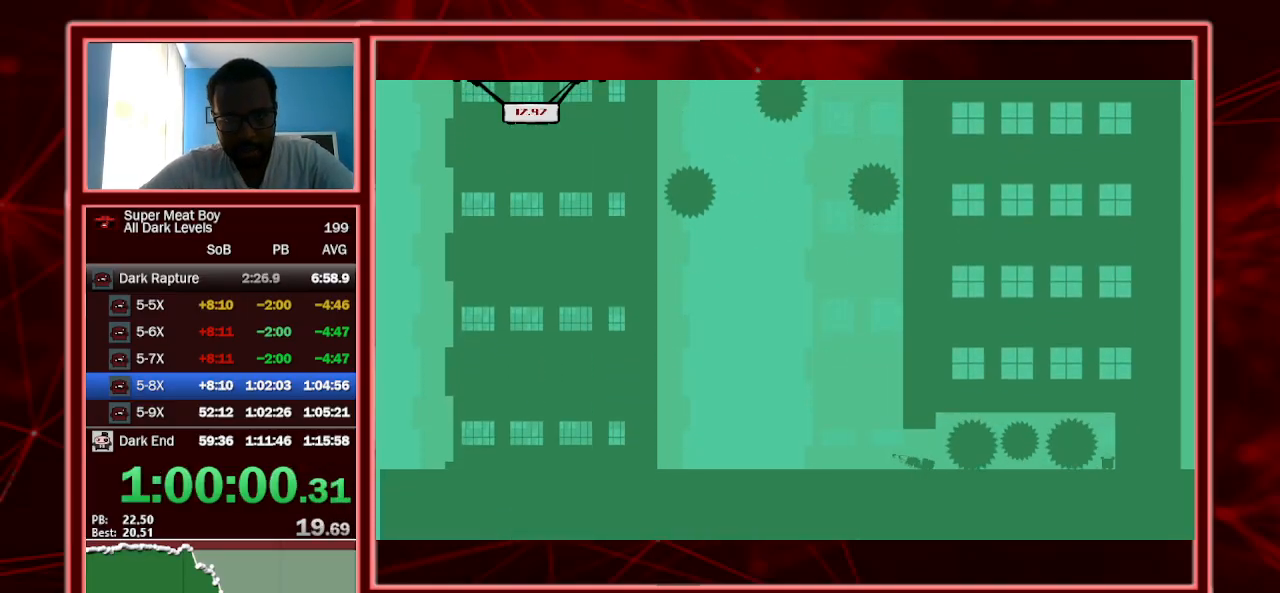
{"keys": ["shift"], "events": [[100, "right", "up"], [167, "right", "down"], [267, "right", "up"], [367, "right", "down"], [467, "right", "up"]]}
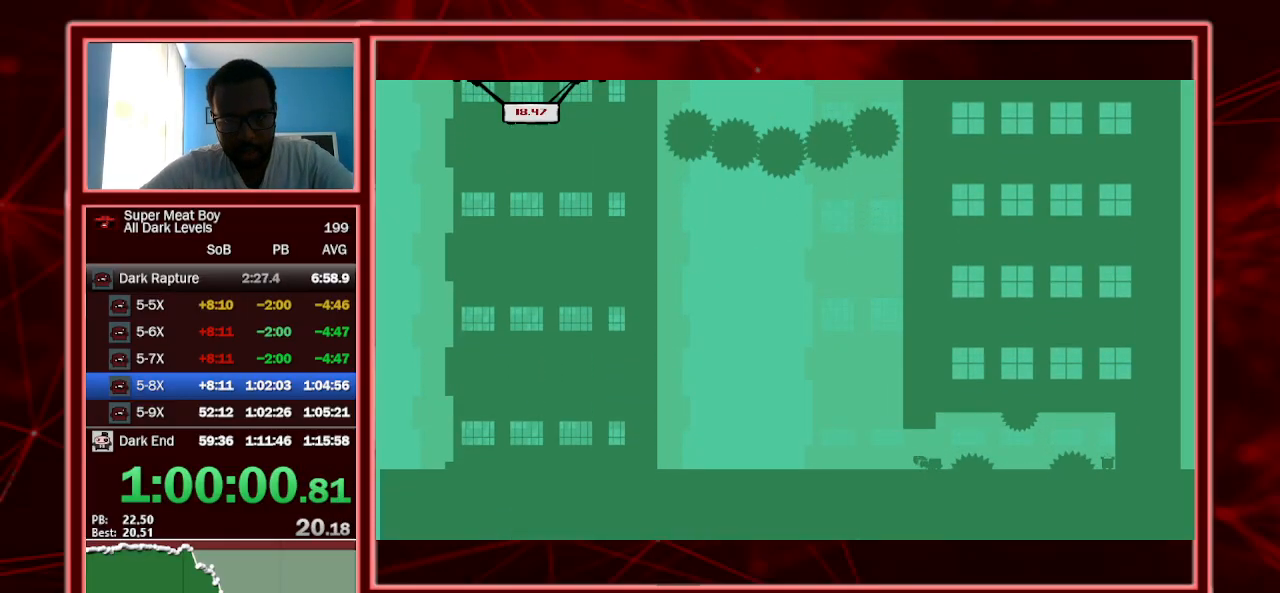
{"keys": ["right", "shift"], "events": [[434, "right", "down"]]}
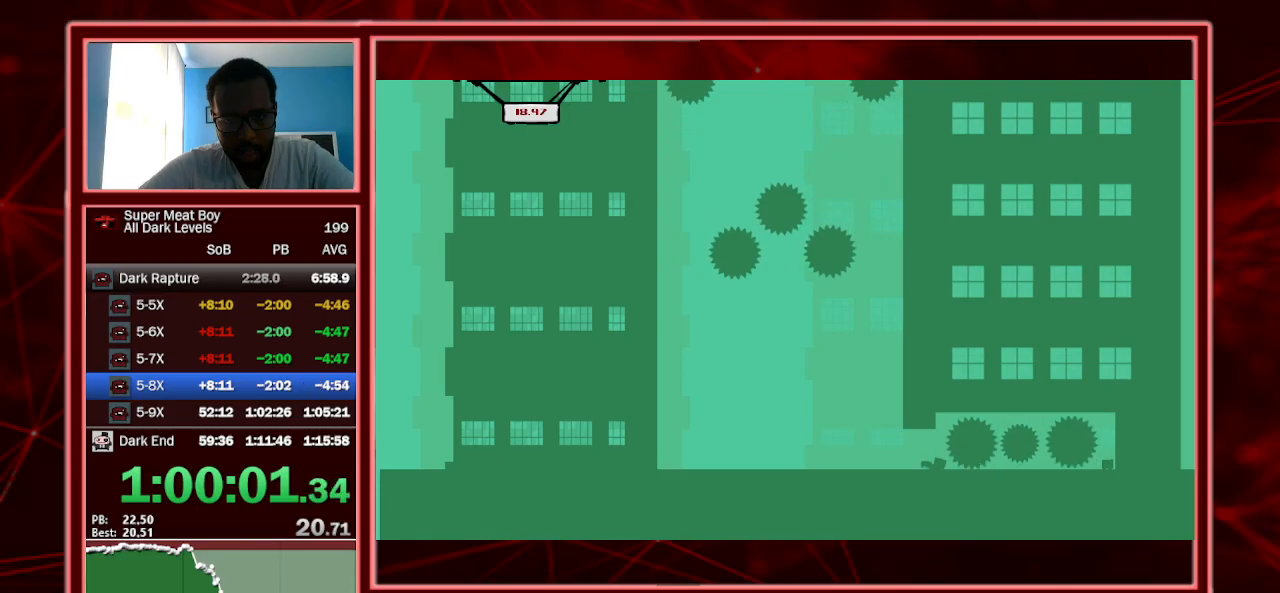
{"keys": ["right", "shift"], "events": [[300, "right", "up"], [500, "right", "down"]]}
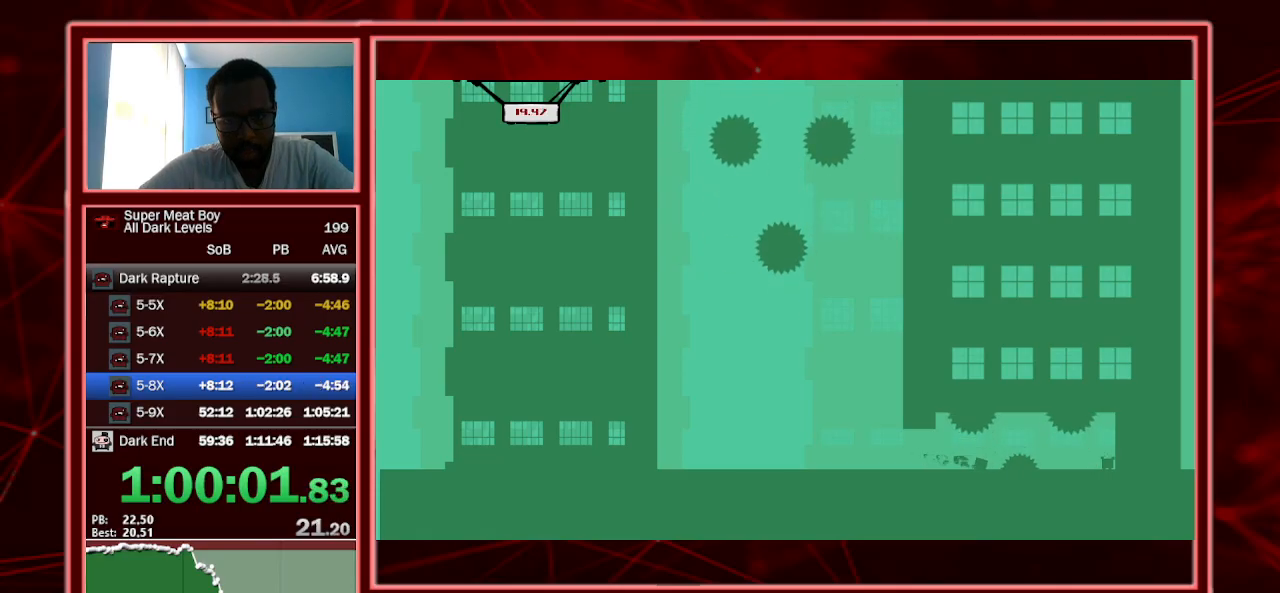
{"keys": ["right", "shift"], "events": [[67, "right", "up"], [167, "right", "down"], [334, "right", "up"], [400, "right", "down"]]}
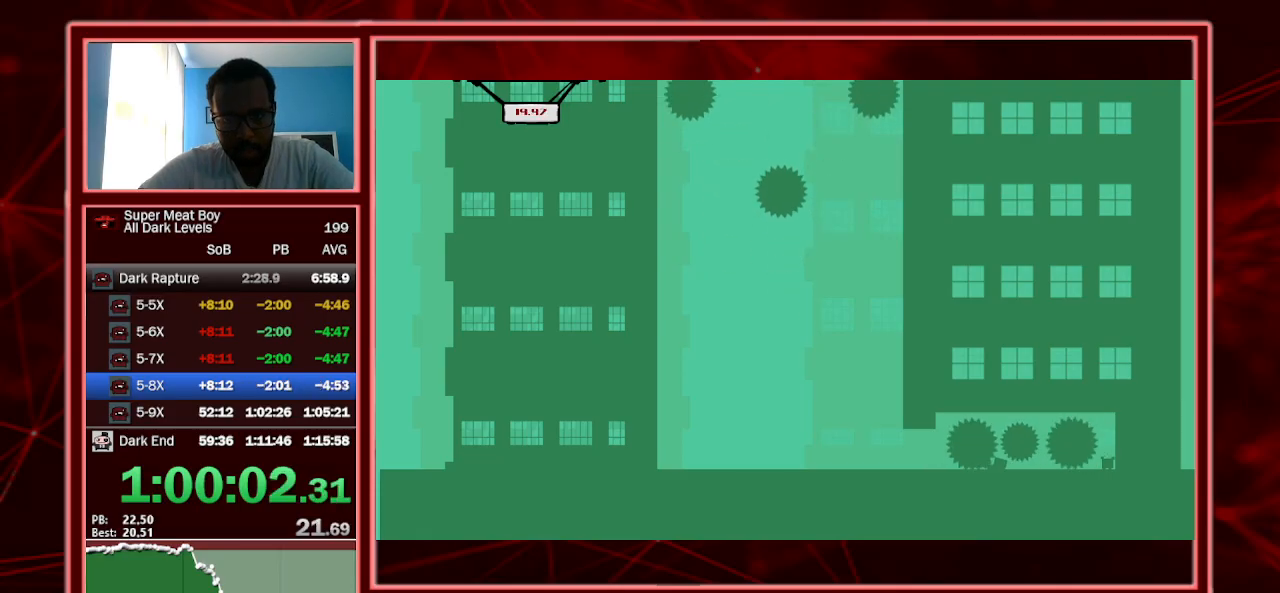
{"keys": ["shift"], "events": [[200, "right", "up"], [334, "right", "down"], [434, "right", "up"]]}
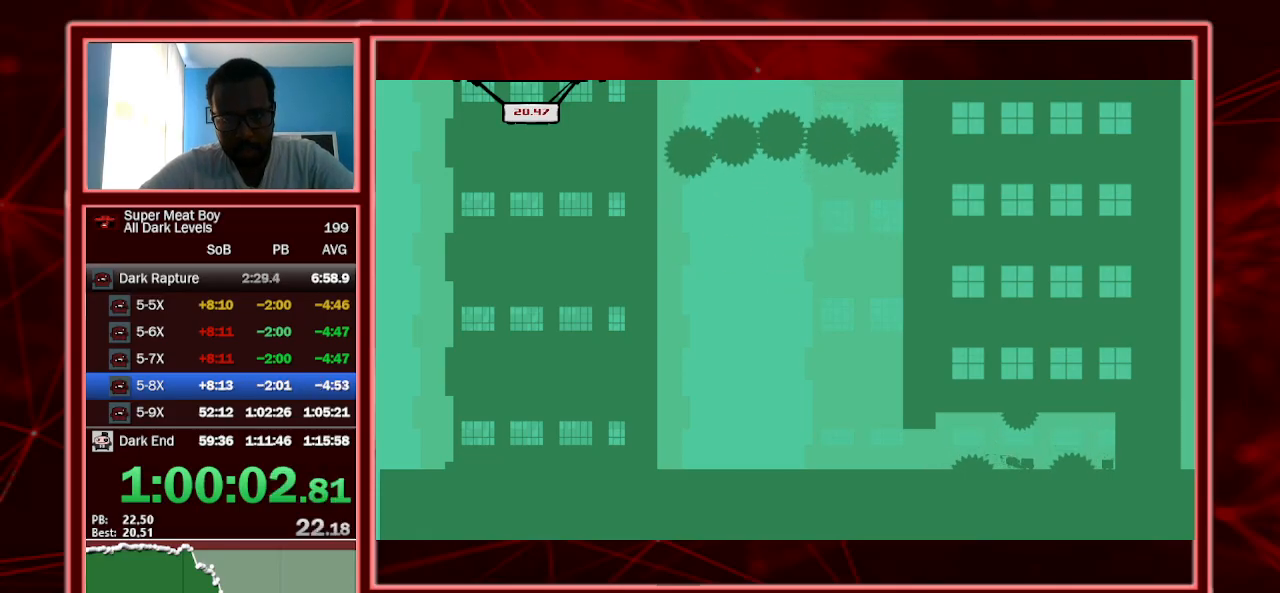
{"keys": ["right", "shift"], "events": [[167, "right", "down"], [267, "right", "up"], [400, "right", "down"]]}
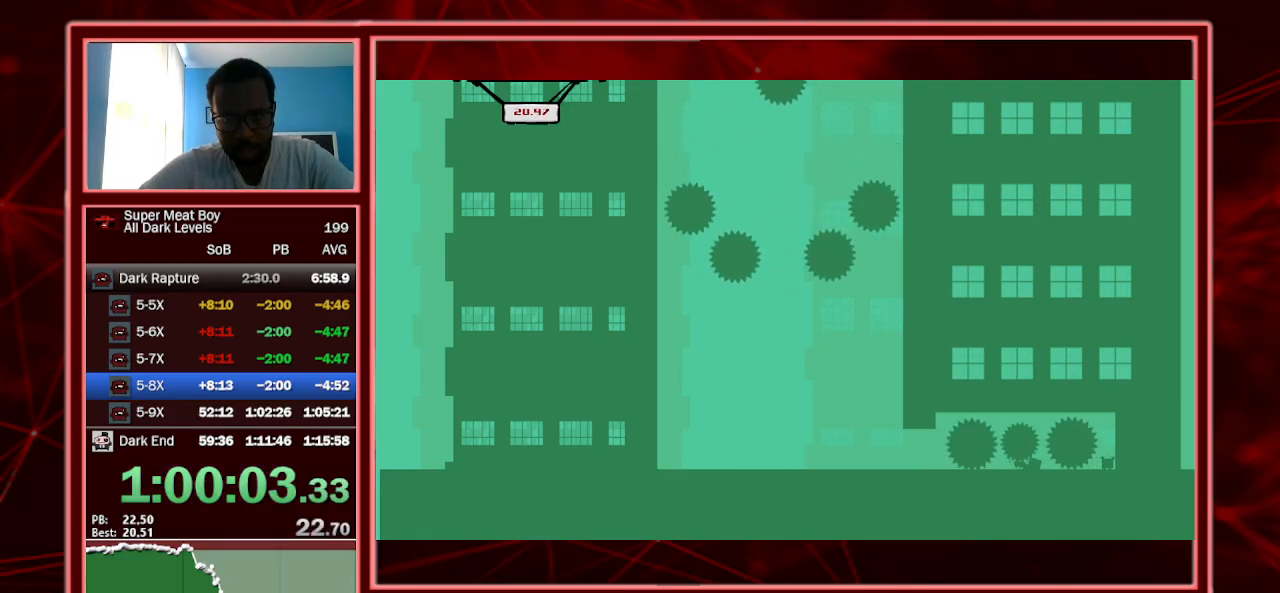
{"keys": ["a", "right", "shift"], "events": [[434, "a", "down"]]}
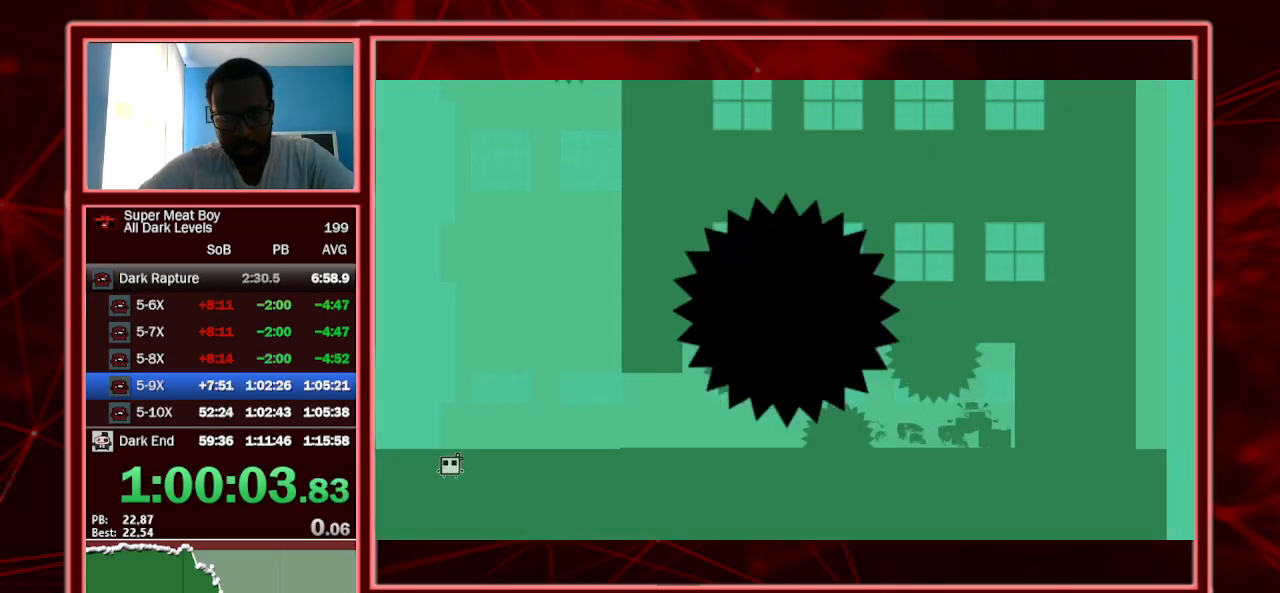
{"keys": ["shift"], "events": [[34, "right", "up"], [67, "a", "up"]]}